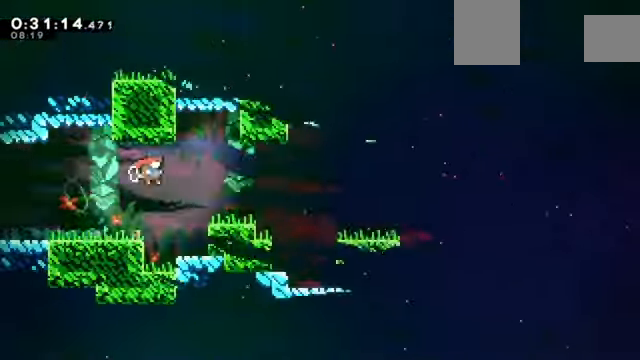
Gameplay with keyboard; each line is a JSON object with the keys held at the frame after it. "events" lists presses ("down") and releases ("up") of "a", "c", "d", "down", "e", "left", "q", "right", "s", "up", "w", "x" and "z" between this image and that frame as [ms after this image, input, new state], when the widget could be followed in between. No other keys are recorded. Mouse input is not recorded.
{"keys": ["c", "right", "z"], "events": [[133, "c", "up"], [266, "x", "down"], [300, "x", "up"], [433, "c", "down"]]}
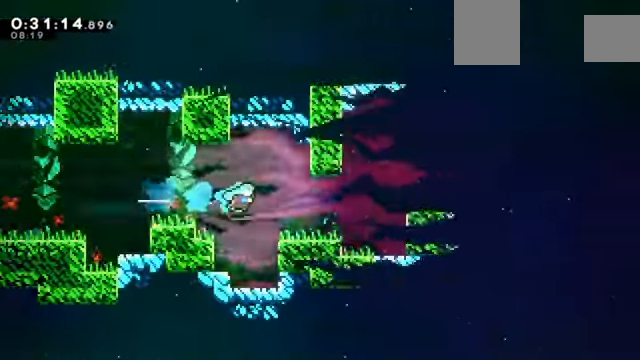
{"keys": ["c", "right", "z"], "events": [[33, "c", "up"], [200, "down", "down"], [267, "down", "up"], [500, "c", "down"]]}
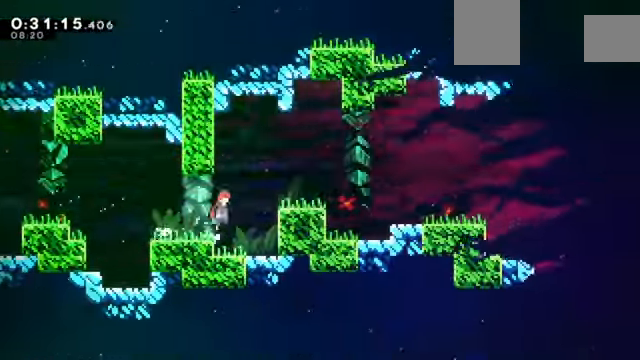
{"keys": ["right", "z"], "events": [[234, "c", "up"], [234, "down", "down"], [234, "x", "down"], [334, "x", "up"], [401, "c", "down"], [401, "down", "up"], [467, "c", "up"]]}
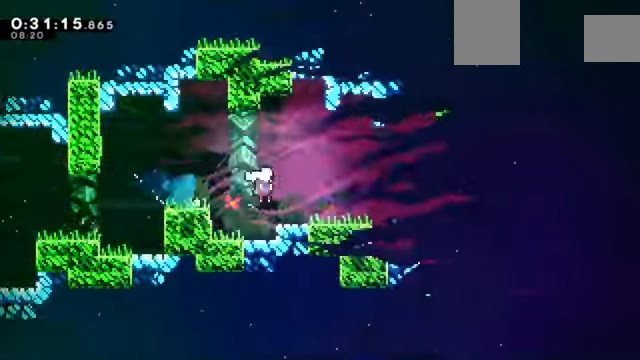
{"keys": ["right", "z"], "events": [[300, "c", "down"], [367, "c", "up"]]}
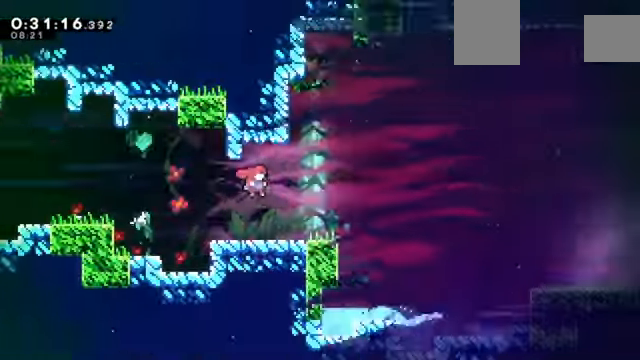
{"keys": ["c", "right", "z"], "events": [[334, "c", "down"]]}
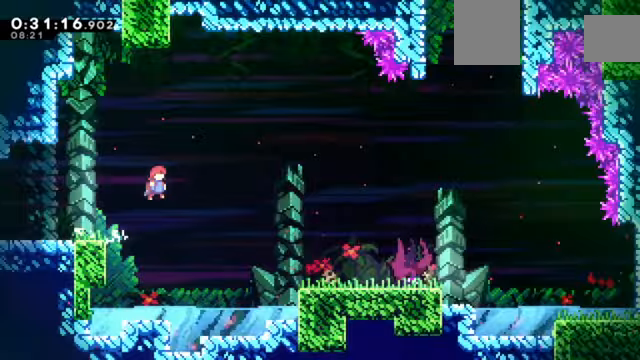
{"keys": ["right"], "events": [[67, "c", "up"], [133, "x", "down"], [267, "x", "up"], [267, "z", "up"]]}
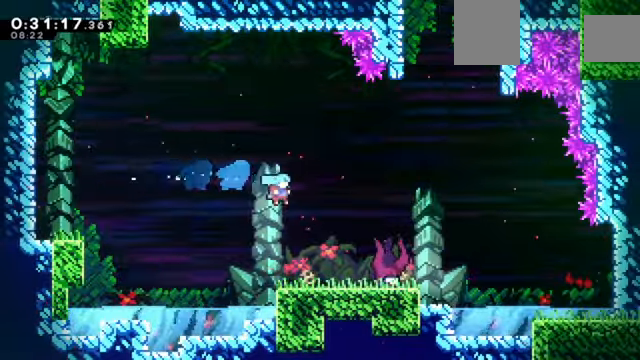
{"keys": [], "events": [[333, "right", "up"]]}
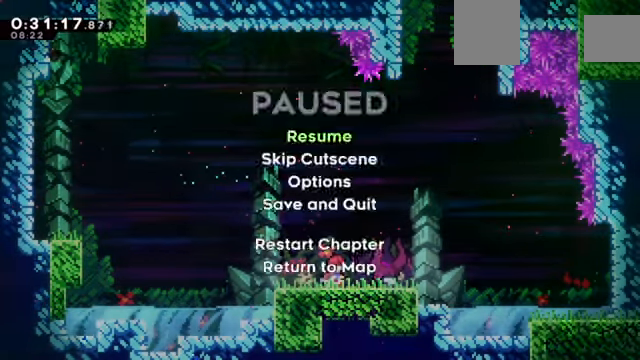
{"keys": ["right", "z"], "events": [[167, "down", "down"], [267, "c", "down"], [267, "down", "up"], [334, "c", "up"], [334, "right", "down"], [334, "z", "down"]]}
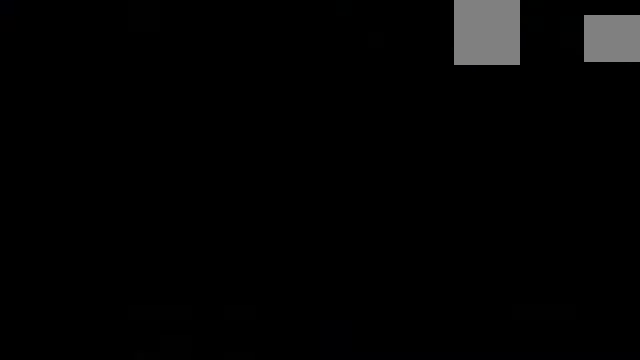
{"keys": ["c", "right", "z"]}
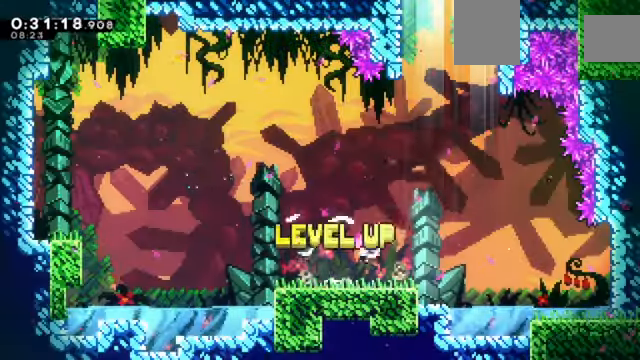
{"keys": ["right", "z"], "events": [[133, "up", "down"], [200, "c", "up"], [200, "right", "up"], [200, "x", "down"], [334, "up", "up"], [367, "x", "up"], [434, "right", "down"]]}
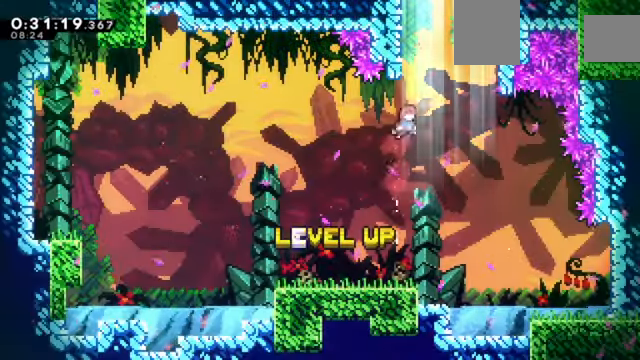
{"keys": ["c", "right", "z"], "events": [[66, "right", "up"], [66, "up", "down"], [100, "x", "down"], [300, "up", "up"], [300, "x", "up"], [333, "c", "down"], [400, "right", "down"]]}
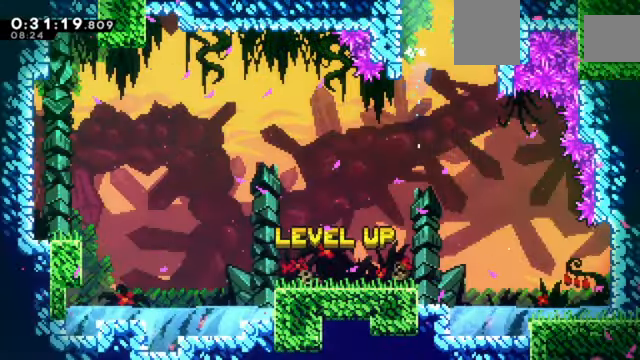
{"keys": ["c", "left", "z"], "events": [[200, "right", "up"], [267, "left", "down"]]}
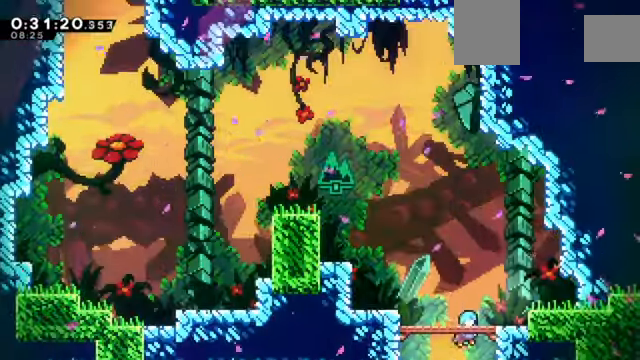
{"keys": ["left", "up", "x", "z"], "events": [[333, "up", "down"], [367, "c", "up"], [400, "x", "down"]]}
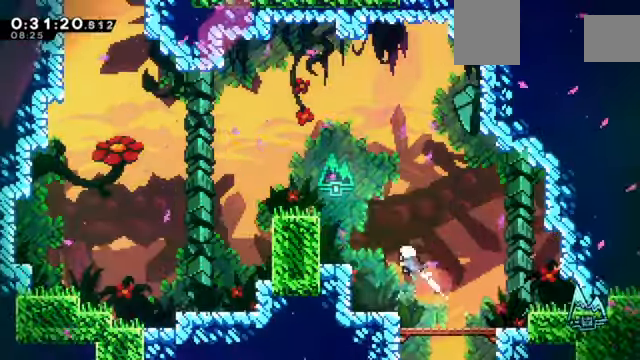
{"keys": ["c", "z"], "events": [[100, "x", "up"], [200, "up", "up"], [434, "left", "up"], [467, "c", "down"]]}
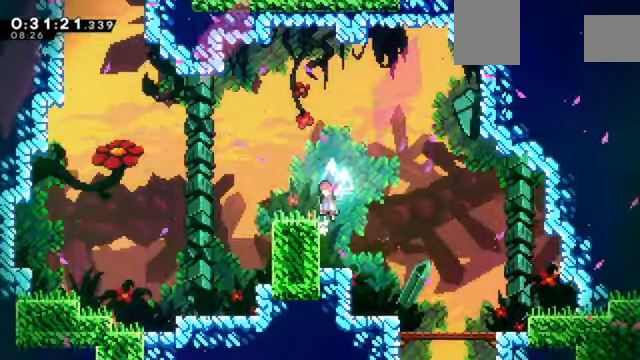
{"keys": ["c", "left", "z"], "events": [[166, "c", "up"], [166, "down", "down"], [200, "left", "down"], [200, "x", "down"], [300, "down", "up"], [300, "x", "up"], [400, "c", "down"]]}
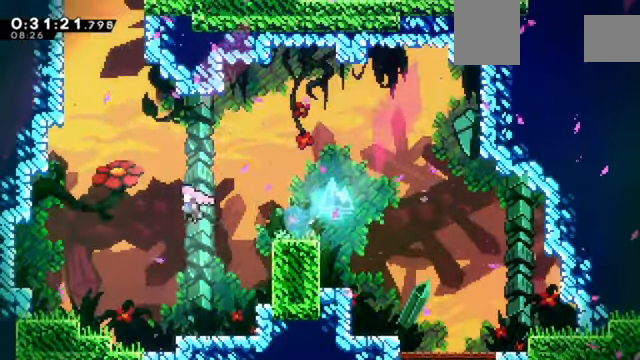
{"keys": ["right", "up", "z"], "events": [[100, "up", "down"], [133, "c", "up"], [133, "left", "up"], [167, "x", "down"], [366, "up", "up"], [366, "x", "up"], [400, "right", "down"], [500, "up", "down"]]}
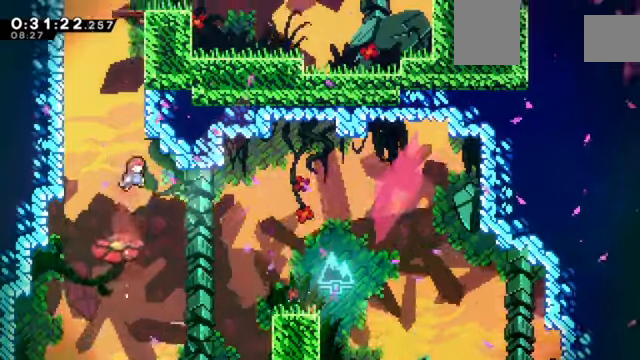
{"keys": ["left", "z"], "events": [[67, "right", "up"], [67, "x", "down"], [200, "up", "up"], [200, "x", "up"], [233, "c", "down"], [233, "left", "down"], [467, "c", "up"]]}
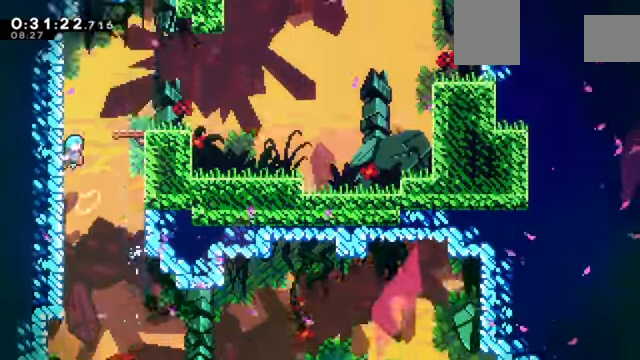
{"keys": ["c", "right", "z"], "events": [[34, "left", "up"], [34, "right", "down"], [67, "c", "down"], [167, "c", "up"], [501, "c", "down"]]}
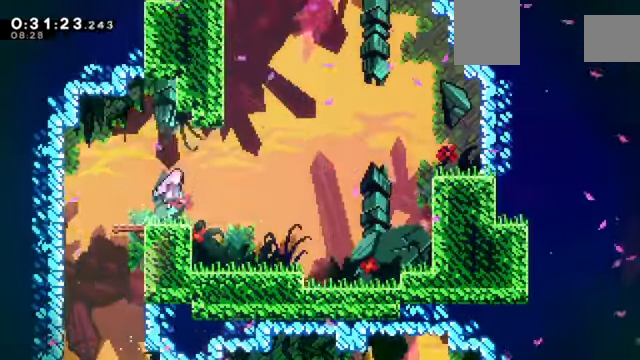
{"keys": ["up", "z"], "events": [[267, "right", "up"], [300, "c", "up"], [300, "up", "down"], [300, "x", "down"], [500, "x", "up"]]}
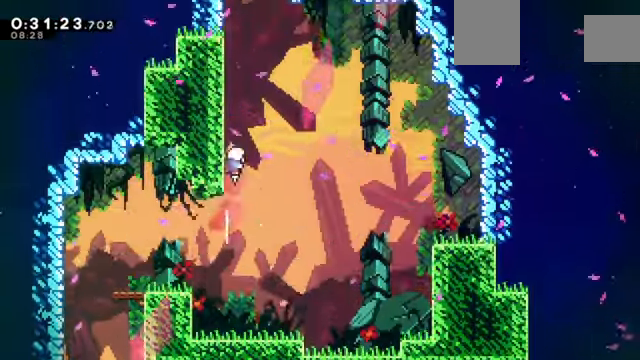
{"keys": ["c", "right", "z"], "events": [[100, "x", "down"], [234, "x", "up"], [334, "c", "down"], [367, "up", "up"], [467, "right", "down"]]}
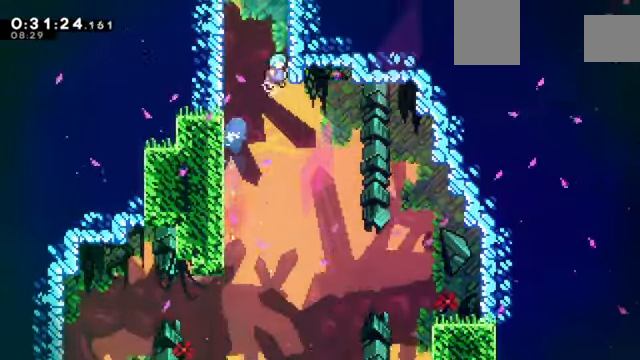
{"keys": ["c", "z"], "events": [[167, "c", "up"], [200, "c", "down"], [200, "right", "up"], [300, "c", "up"], [400, "c", "down"]]}
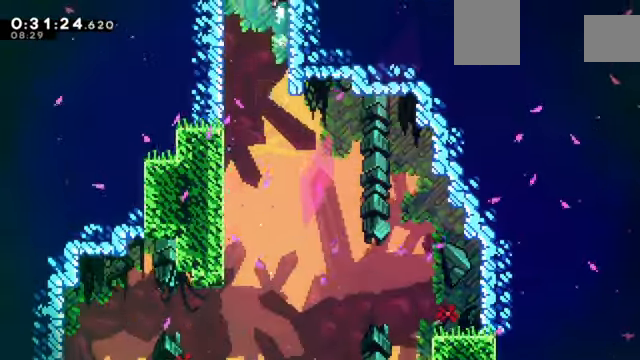
{"keys": ["c", "right", "z"], "events": [[501, "right", "down"]]}
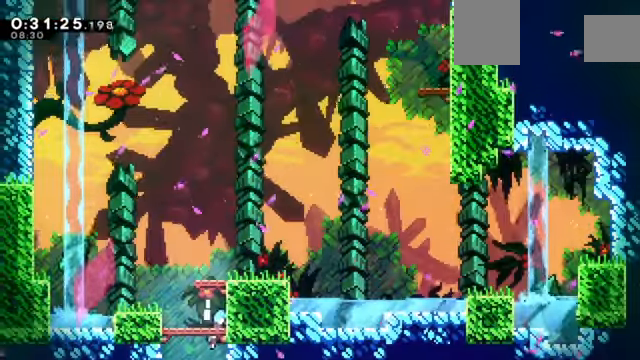
{"keys": ["z"], "events": [[233, "c", "up"], [334, "c", "down"], [334, "right", "up"], [467, "c", "up"]]}
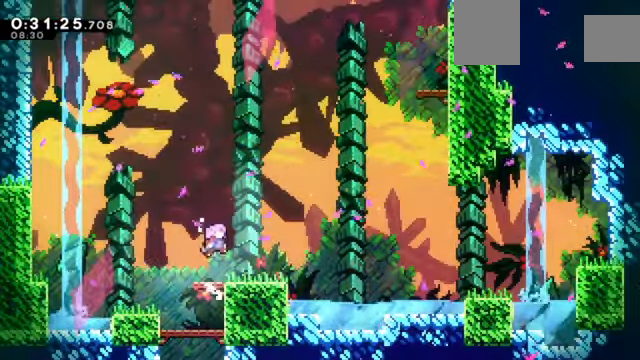
{"keys": ["c", "right", "z"], "events": [[67, "right", "down"], [234, "c", "down"]]}
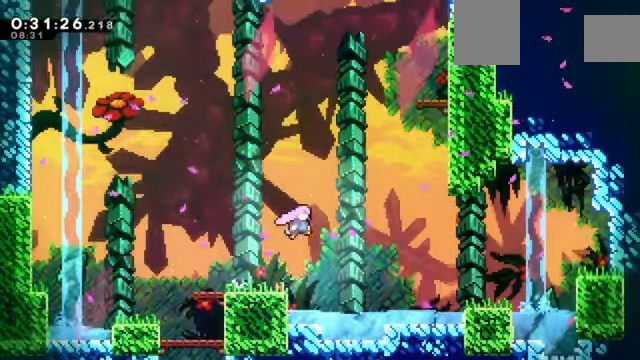
{"keys": ["right", "up", "x", "z"], "events": [[33, "up", "down"], [67, "x", "down"], [200, "c", "up"], [267, "up", "up"], [267, "x", "up"], [367, "up", "down"], [367, "x", "down"]]}
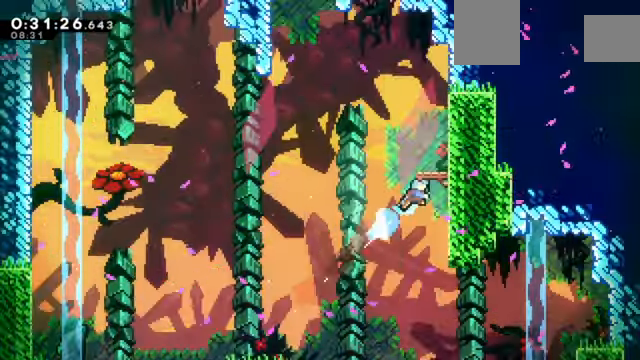
{"keys": ["c", "left"], "events": [[167, "right", "up"], [167, "up", "up"], [234, "x", "up"], [234, "z", "up"], [334, "left", "down"], [467, "c", "down"]]}
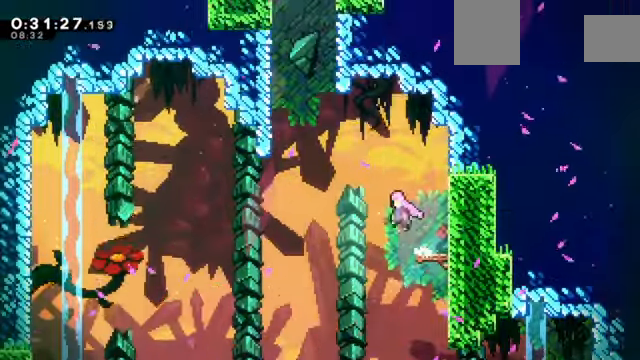
{"keys": ["left"], "events": [[133, "up", "down"], [200, "x", "down"], [300, "c", "up"], [367, "up", "up"], [434, "x", "up"]]}
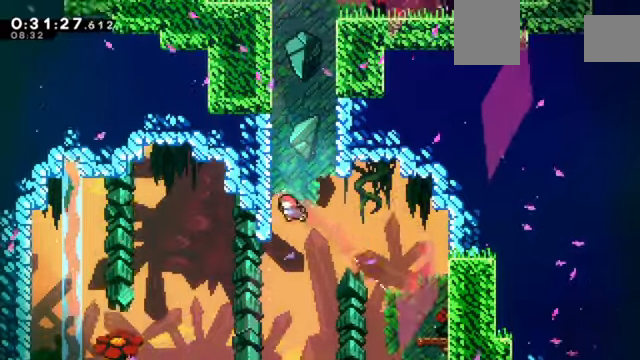
{"keys": ["c", "right"], "events": [[167, "left", "up"], [167, "up", "down"], [167, "x", "down"], [300, "x", "up"], [333, "right", "down"], [333, "up", "up"], [400, "c", "down"]]}
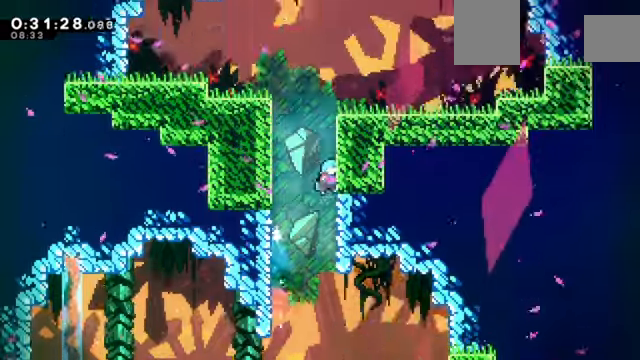
{"keys": ["c", "right", "z"], "events": [[34, "z", "down"], [134, "c", "up"], [234, "c", "down"]]}
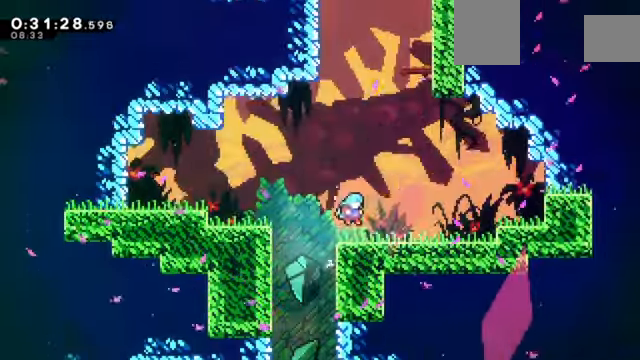
{"keys": ["up", "x", "z"], "events": [[33, "c", "up"], [133, "c", "down"], [367, "c", "up"], [367, "right", "up"], [367, "up", "down"], [367, "x", "down"]]}